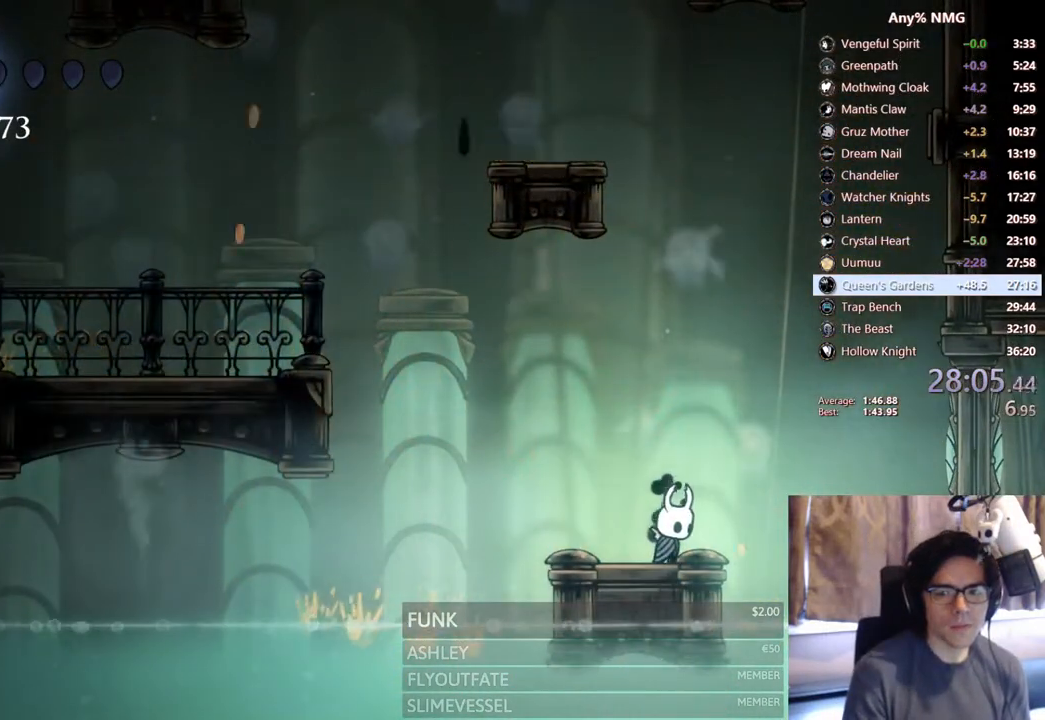
Gameplay with a controller (Xbox layout); each line is a JSON object with the inputs held at the frame after it. "events" lists button and stick changes between this image and that frame as [ms after this image, input, new state], when the widget could be followed in between. Not read: HOME L3 R3.
{"buttons": ["A", "DPAD_RIGHT"], "left_stick": "center", "right_stick": "center", "events": [[83, "DPAD_RIGHT", "down"], [183, "A", "down"]]}
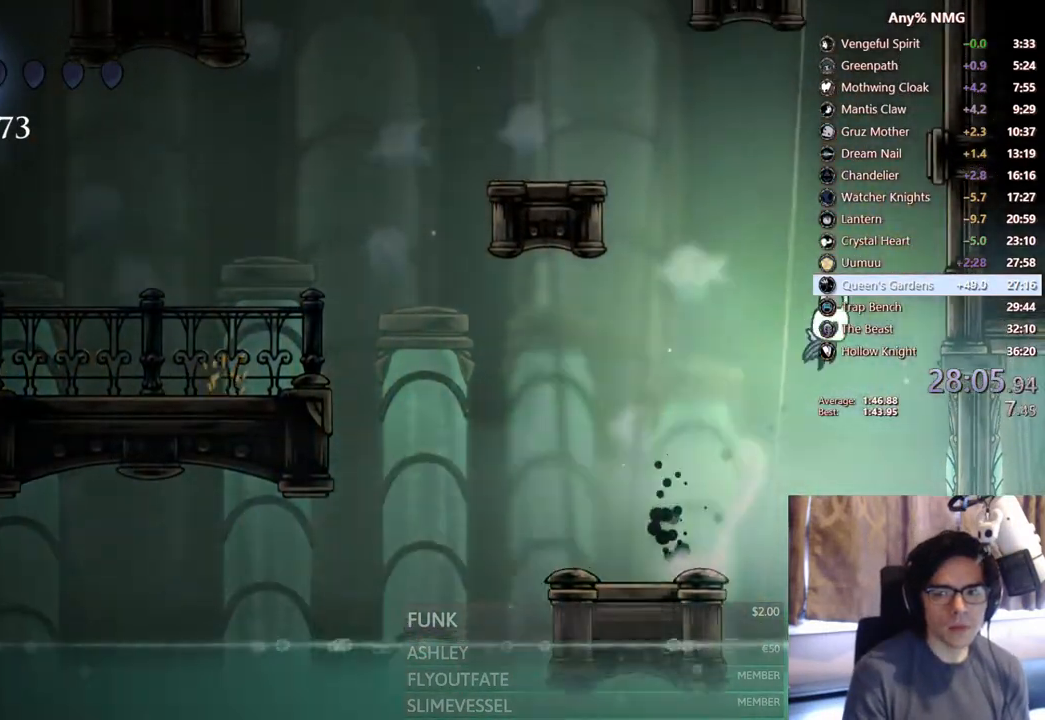
{"buttons": ["R2", "DPAD_RIGHT"], "left_stick": "center", "right_stick": "center", "events": [[50, "A", "up"], [150, "DPAD_RIGHT", "up"], [400, "DPAD_RIGHT", "down"], [450, "R2", "down"]]}
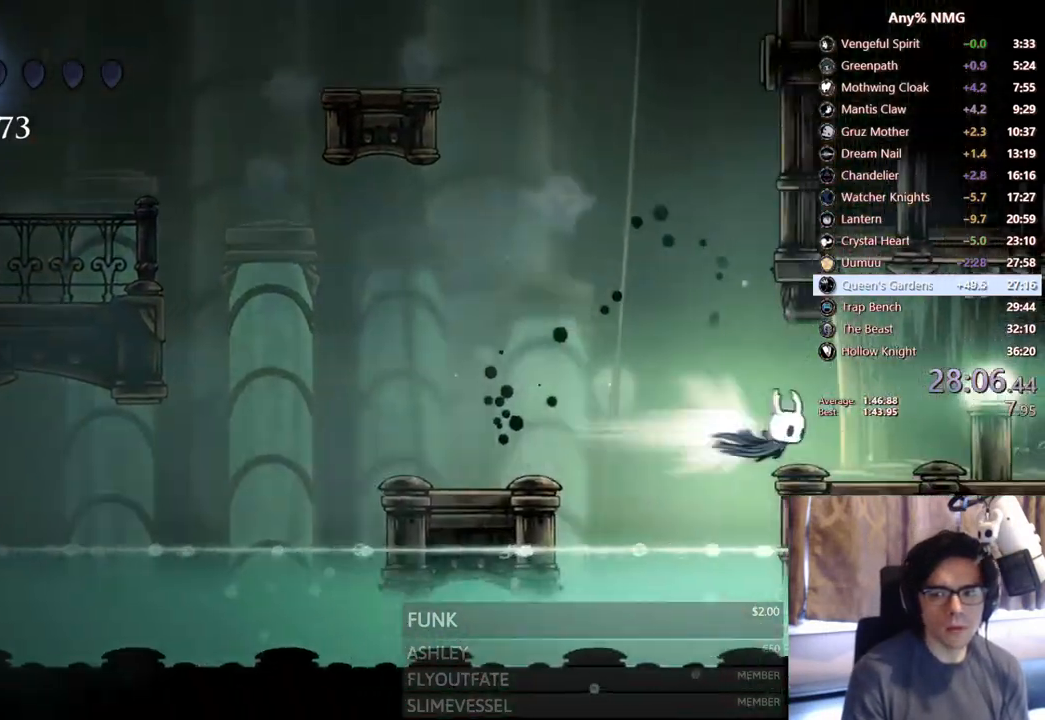
{"buttons": ["R2", "DPAD_RIGHT"], "left_stick": "center", "right_stick": "center", "events": [[250, "R2", "up"], [283, "A", "down"], [400, "A", "up"], [400, "R2", "down"]]}
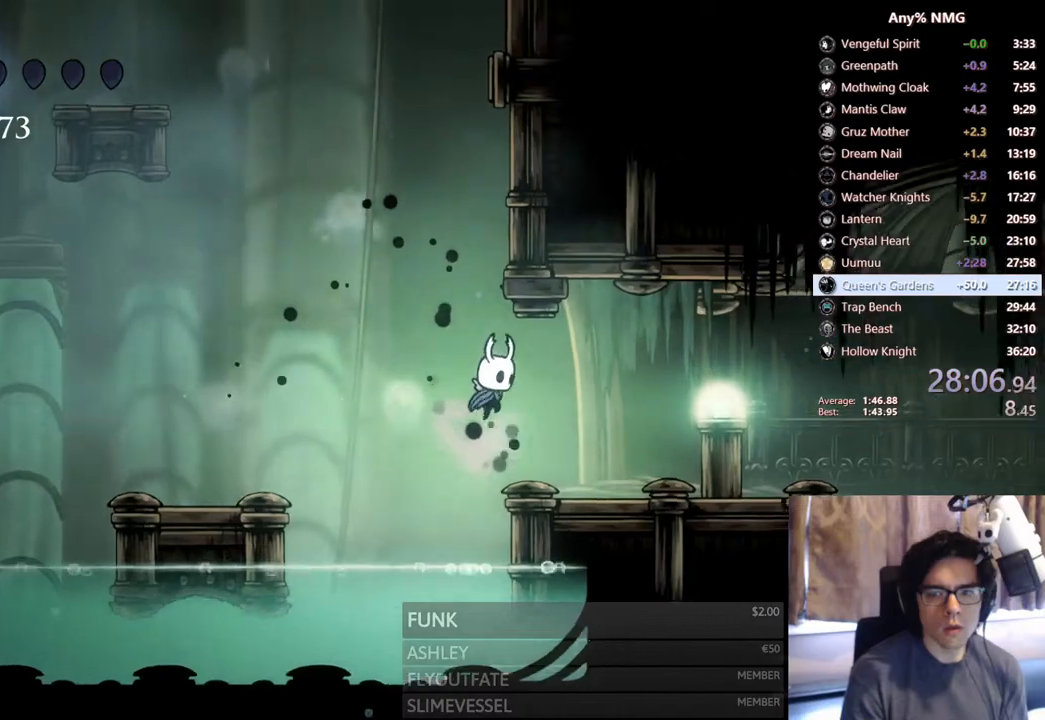
{"buttons": [], "left_stick": "center", "right_stick": "center", "events": [[317, "R2", "up"], [400, "DPAD_RIGHT", "up"]]}
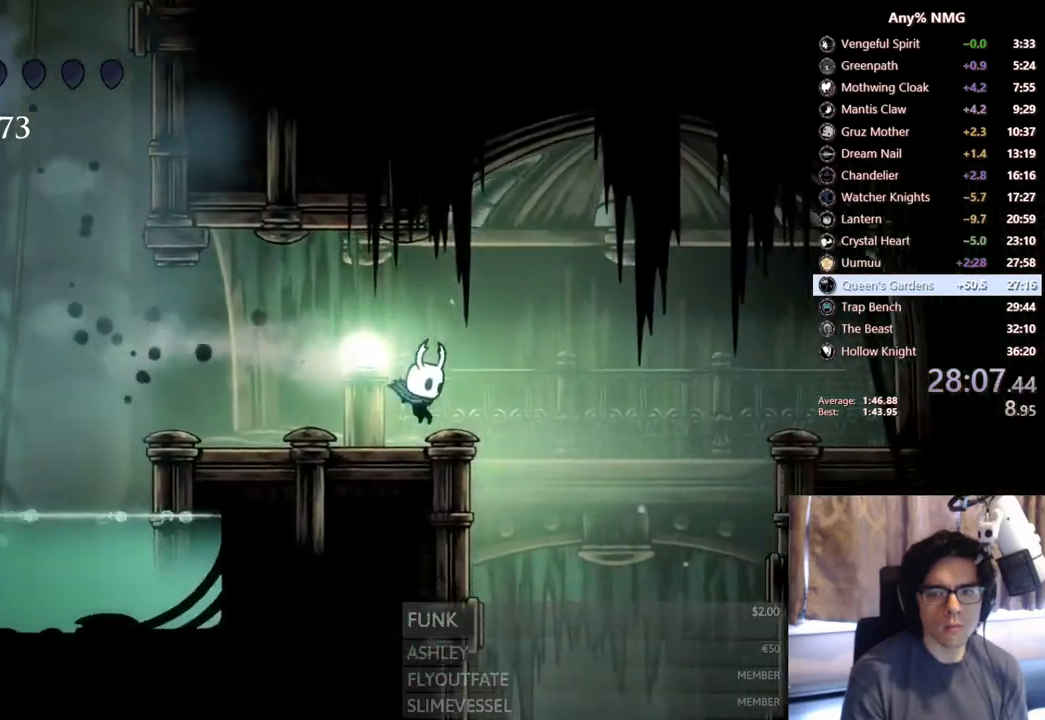
{"buttons": ["DPAD_RIGHT"], "left_stick": "center", "right_stick": "center", "events": [[50, "DPAD_RIGHT", "down"], [133, "R2", "down"], [333, "R2", "up"]]}
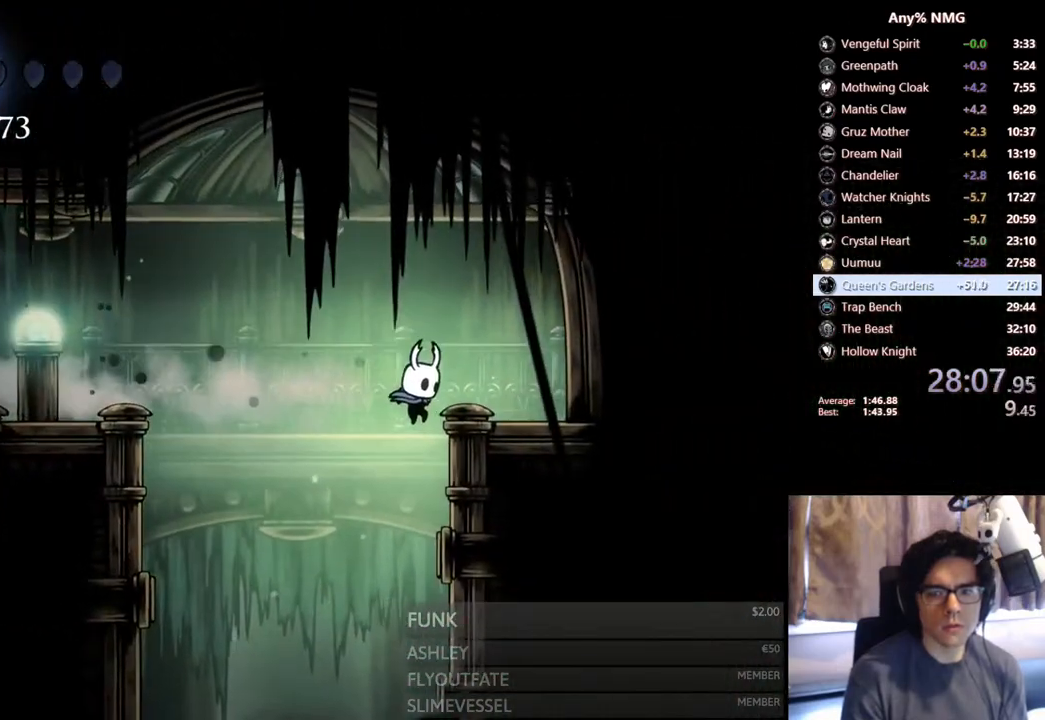
{"buttons": [], "left_stick": "center", "right_stick": "center", "events": [[33, "SELECT", "down"], [83, "DPAD_RIGHT", "up"], [267, "SELECT", "up"]]}
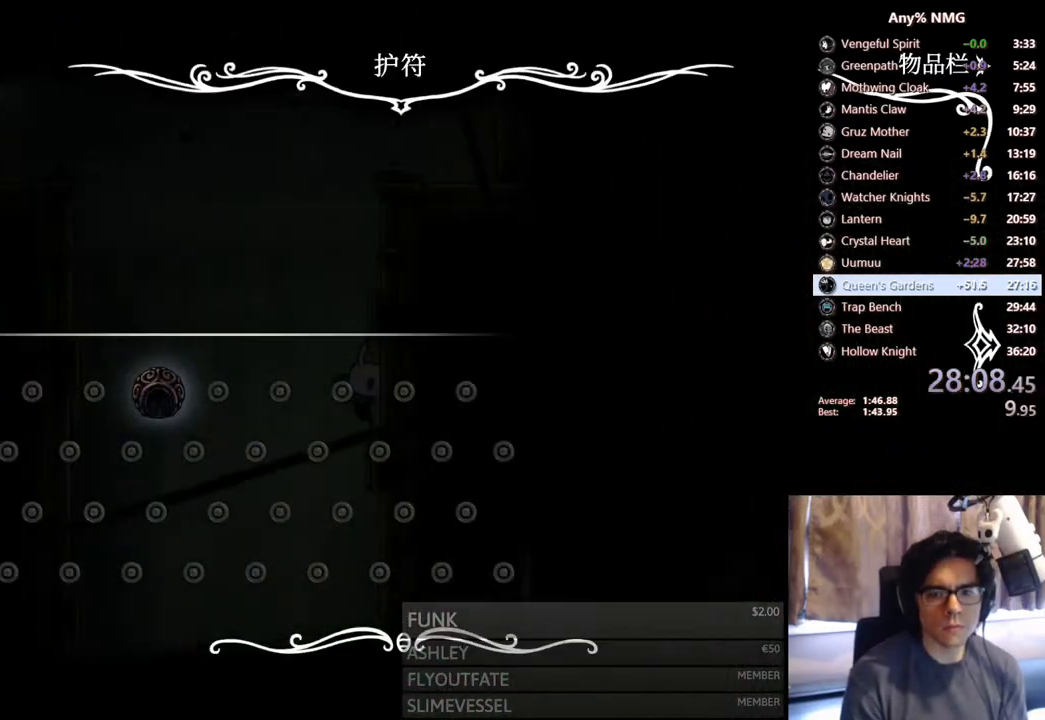
{"buttons": ["B"], "left_stick": "center", "right_stick": "center", "events": [[500, "B", "down"]]}
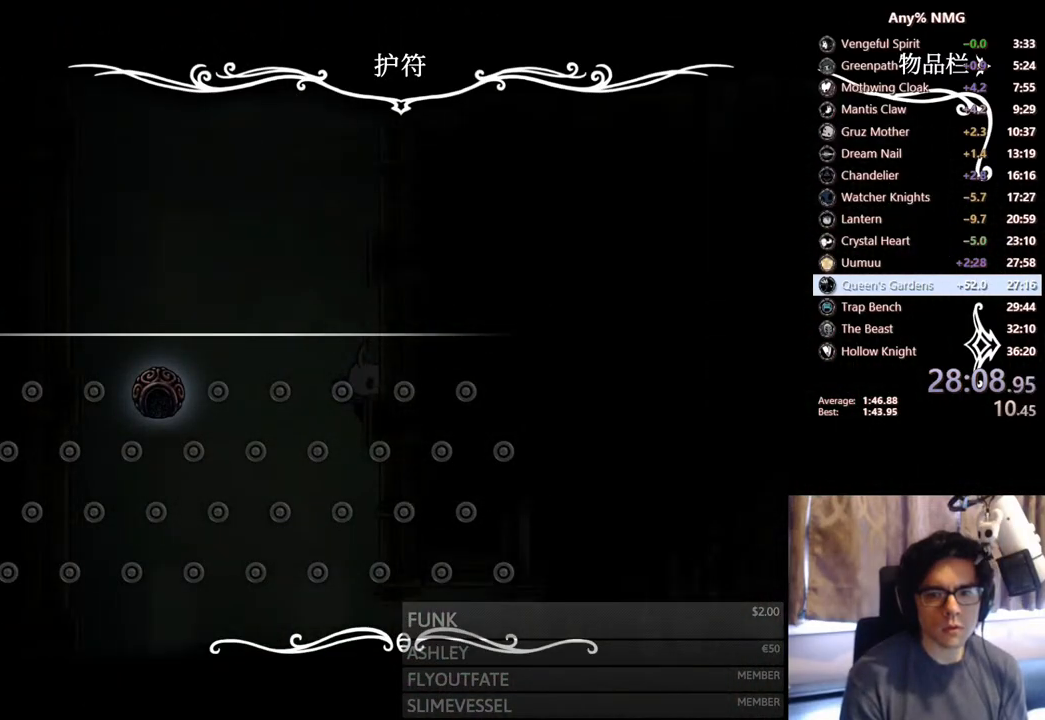
{"buttons": [], "left_stick": "center", "right_stick": "center", "events": [[167, "B", "up"]]}
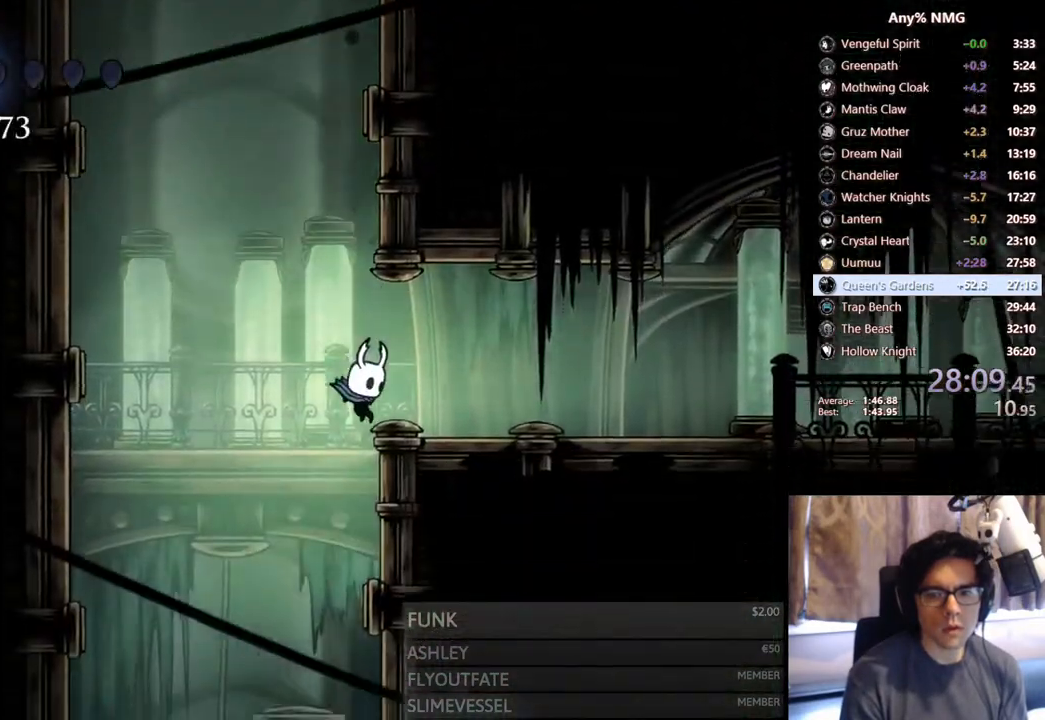
{"buttons": ["DPAD_RIGHT"], "left_stick": "center", "right_stick": "center", "events": [[317, "DPAD_RIGHT", "down"]]}
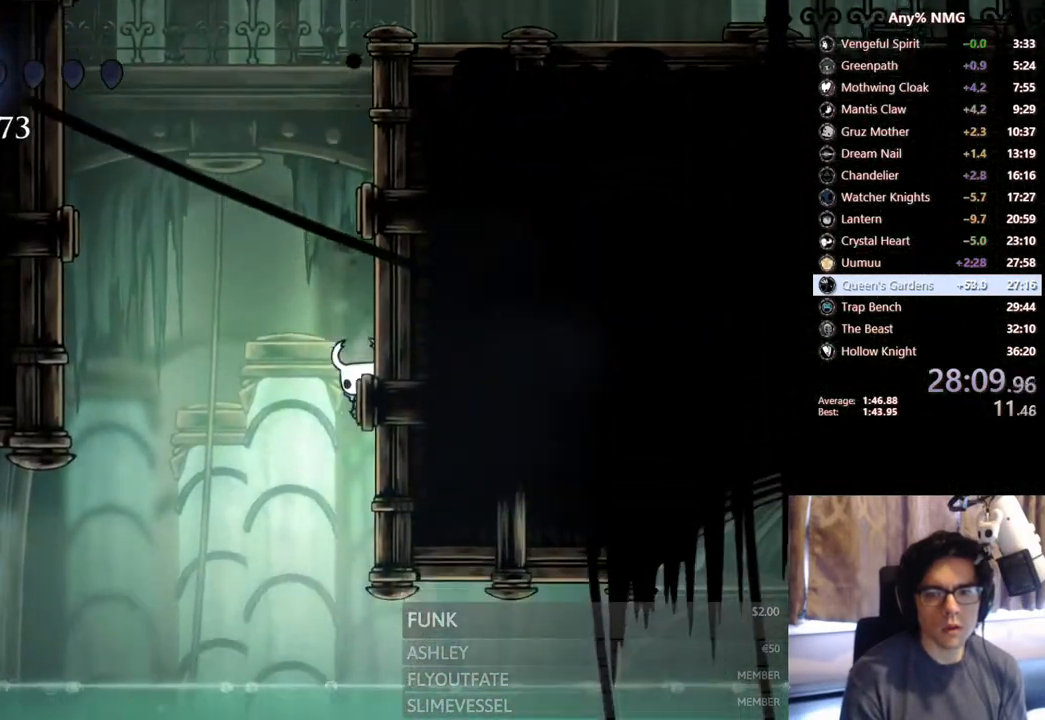
{"buttons": ["L2", "DPAD_UP", "DPAD_RIGHT"], "left_stick": "center", "right_stick": "center", "events": [[300, "L2", "down"], [367, "DPAD_UP", "down"]]}
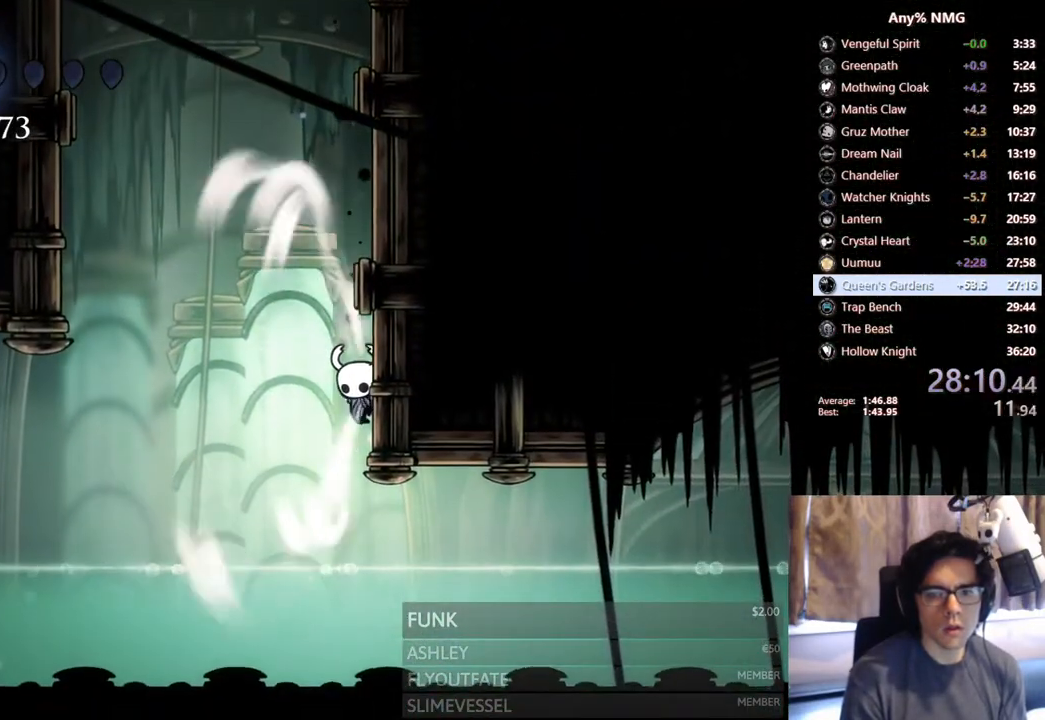
{"buttons": ["L2", "DPAD_RIGHT"], "left_stick": "center", "right_stick": "center", "events": [[17, "DPAD_UP", "up"]]}
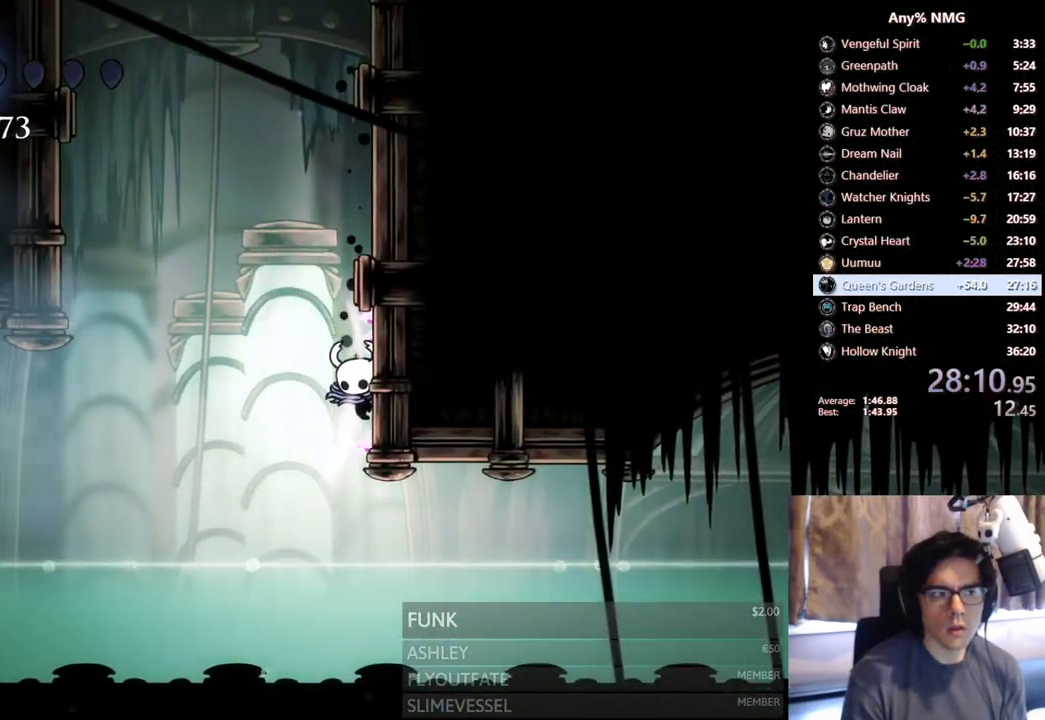
{"buttons": ["DPAD_LEFT"], "left_stick": "center", "right_stick": "center", "events": [[200, "DPAD_RIGHT", "up"], [200, "L2", "up"], [400, "DPAD_LEFT", "down"]]}
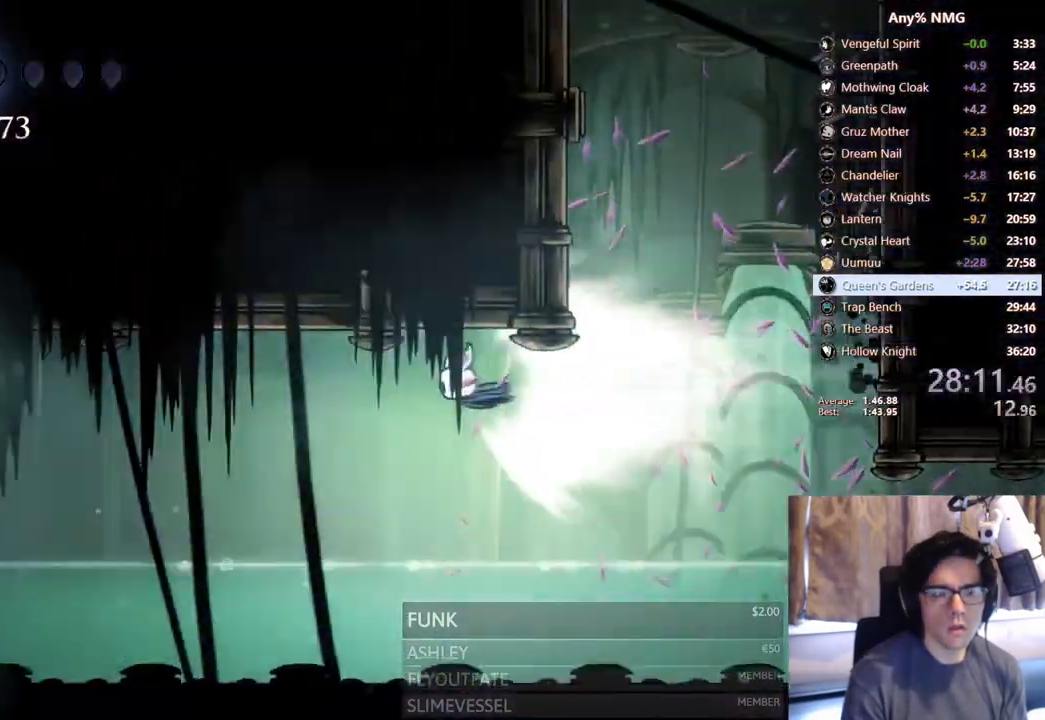
{"buttons": ["DPAD_LEFT"], "left_stick": "center", "right_stick": "center", "events": []}
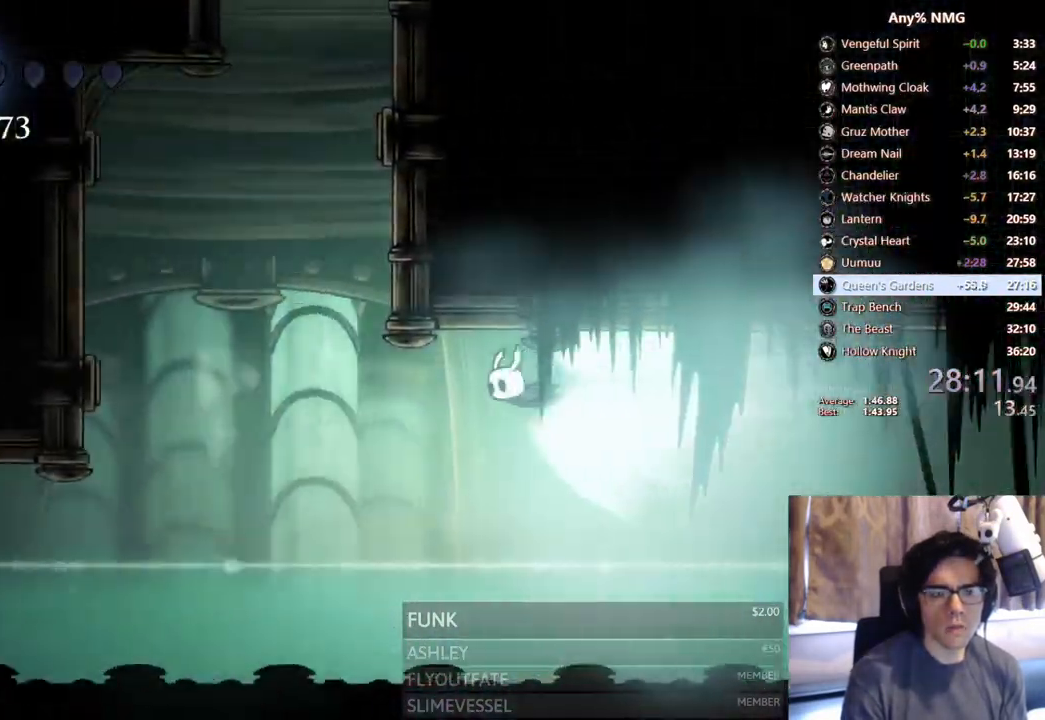
{"buttons": [], "left_stick": "center", "right_stick": "center", "events": [[200, "DPAD_LEFT", "up"]]}
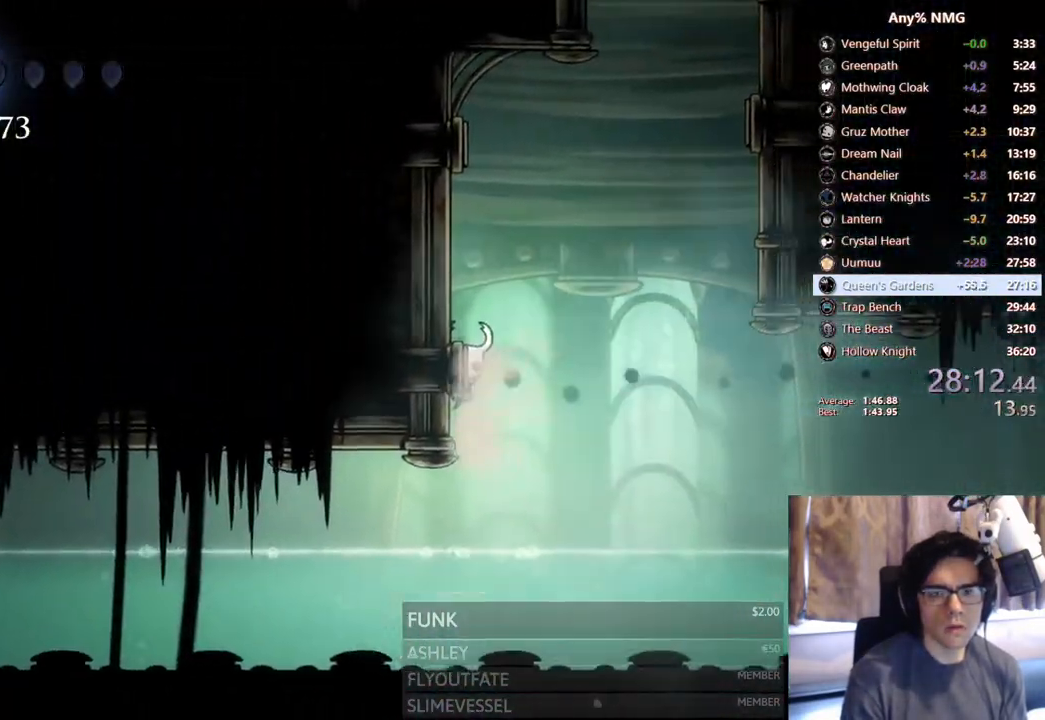
{"buttons": ["A", "DPAD_LEFT"], "left_stick": "center", "right_stick": "center", "events": [[383, "DPAD_LEFT", "down"], [450, "A", "down"]]}
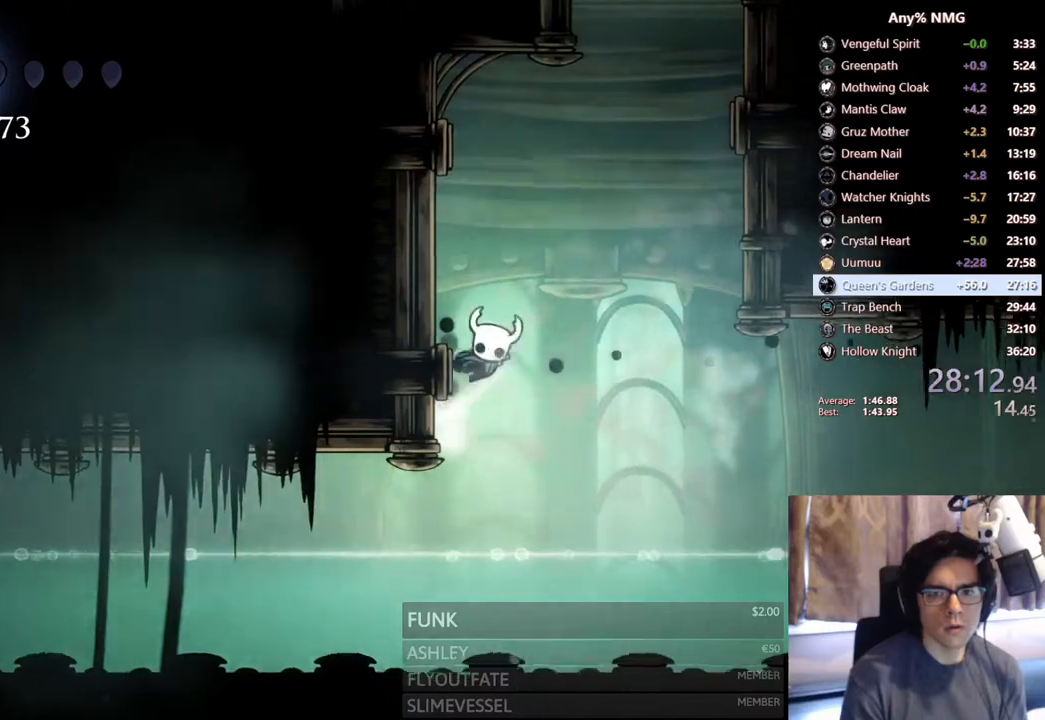
{"buttons": ["DPAD_RIGHT"], "left_stick": "center", "right_stick": "center", "events": [[100, "DPAD_LEFT", "up"], [133, "DPAD_RIGHT", "down"], [250, "R2", "down"], [483, "R2", "up"], [500, "A", "up"]]}
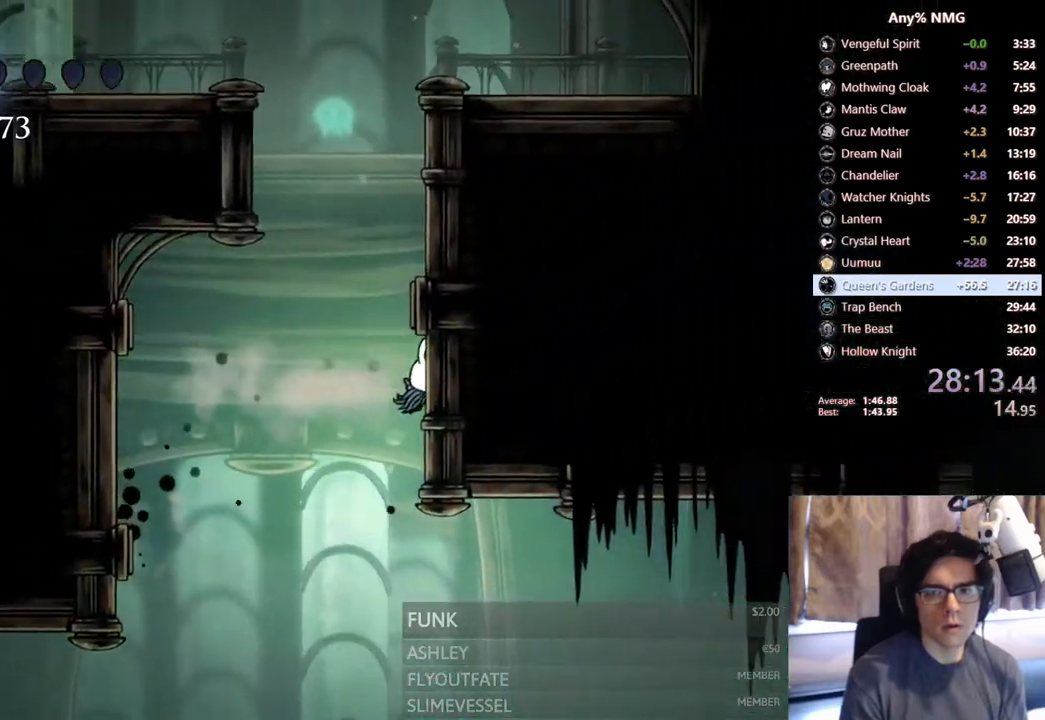
{"buttons": ["A", "DPAD_LEFT"], "left_stick": "center", "right_stick": "center", "events": [[50, "A", "down"], [350, "A", "up"], [400, "A", "down"], [450, "DPAD_RIGHT", "up"], [500, "DPAD_LEFT", "down"]]}
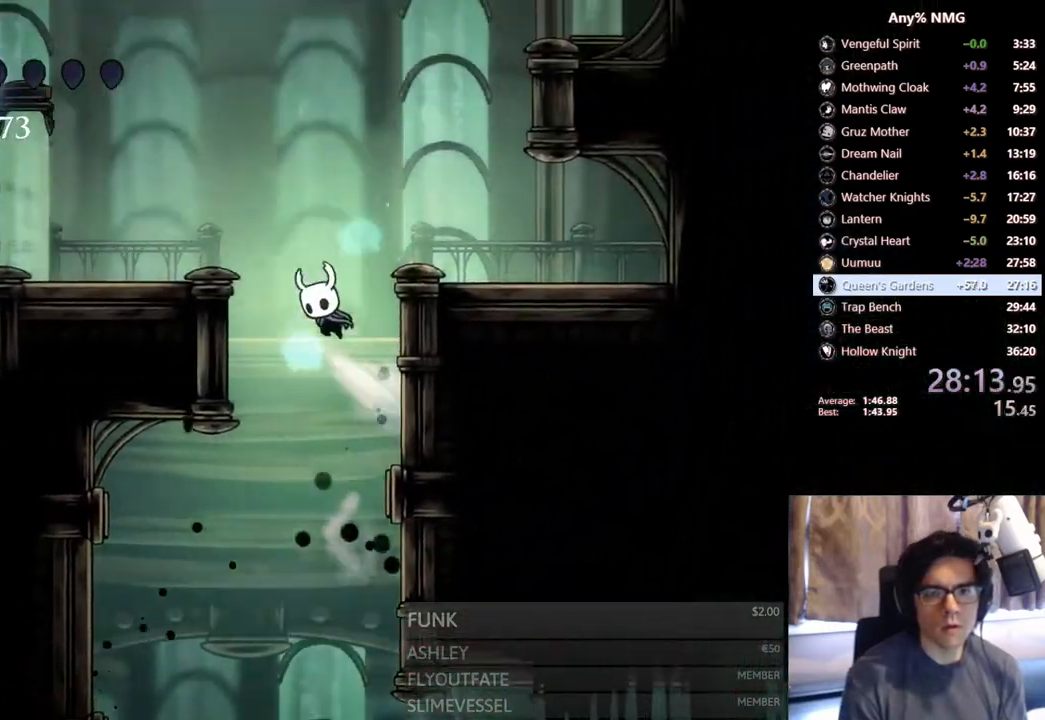
{"buttons": ["X", "DPAD_DOWN", "DPAD_LEFT"], "left_stick": "center", "right_stick": "center", "events": [[200, "R2", "down"], [367, "DPAD_DOWN", "down"], [417, "A", "up"], [417, "R2", "up"], [467, "X", "down"]]}
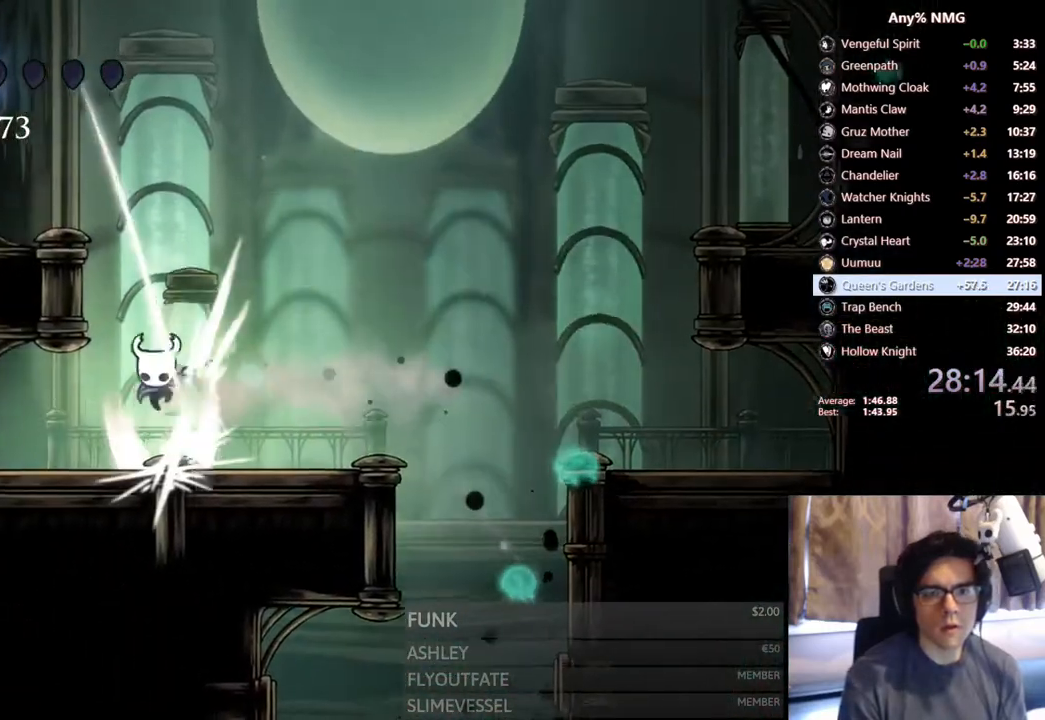
{"buttons": ["A", "DPAD_RIGHT"], "left_stick": "center", "right_stick": "center", "events": [[150, "DPAD_DOWN", "up"], [200, "X", "up"], [250, "A", "down"], [383, "DPAD_LEFT", "up"], [400, "DPAD_RIGHT", "down"]]}
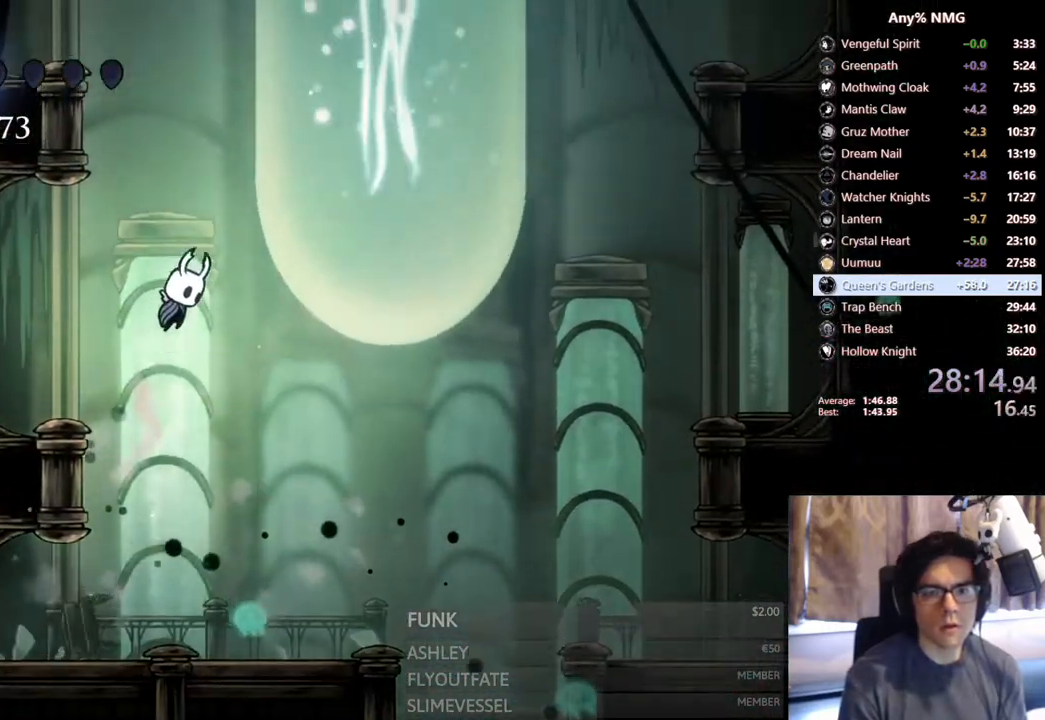
{"buttons": ["A", "DPAD_RIGHT"], "left_stick": "center", "right_stick": "center", "events": [[283, "A", "up"], [317, "A", "down"]]}
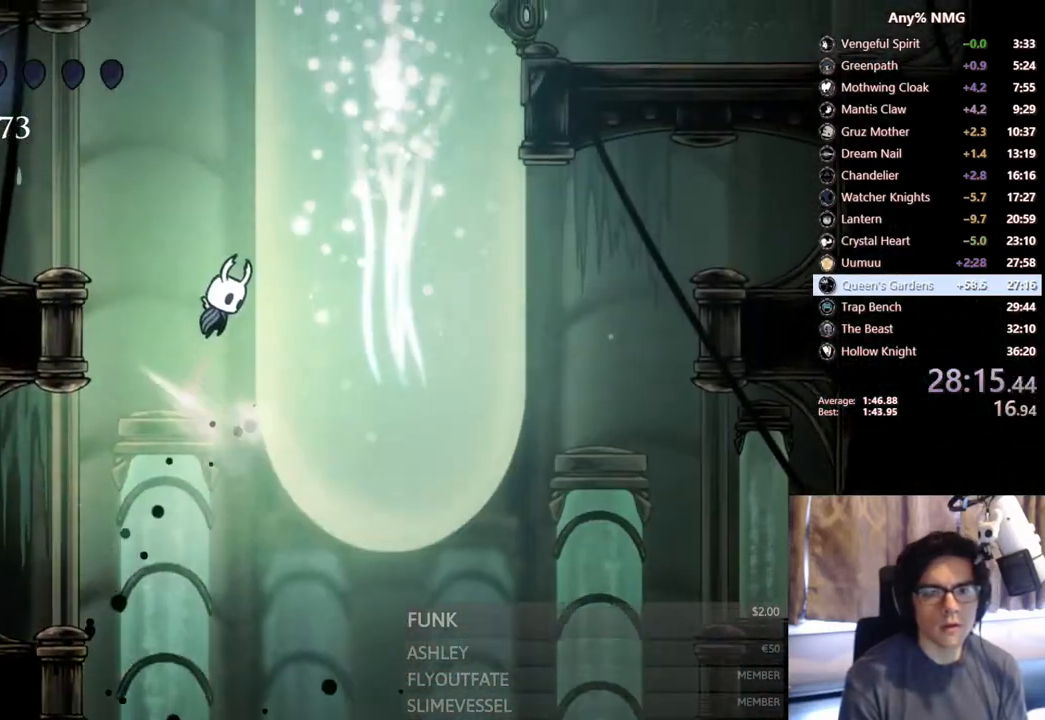
{"buttons": ["A", "DPAD_RIGHT"], "left_stick": "center", "right_stick": "center", "events": [[100, "A", "up"], [150, "A", "down"], [450, "A", "up"], [500, "A", "down"]]}
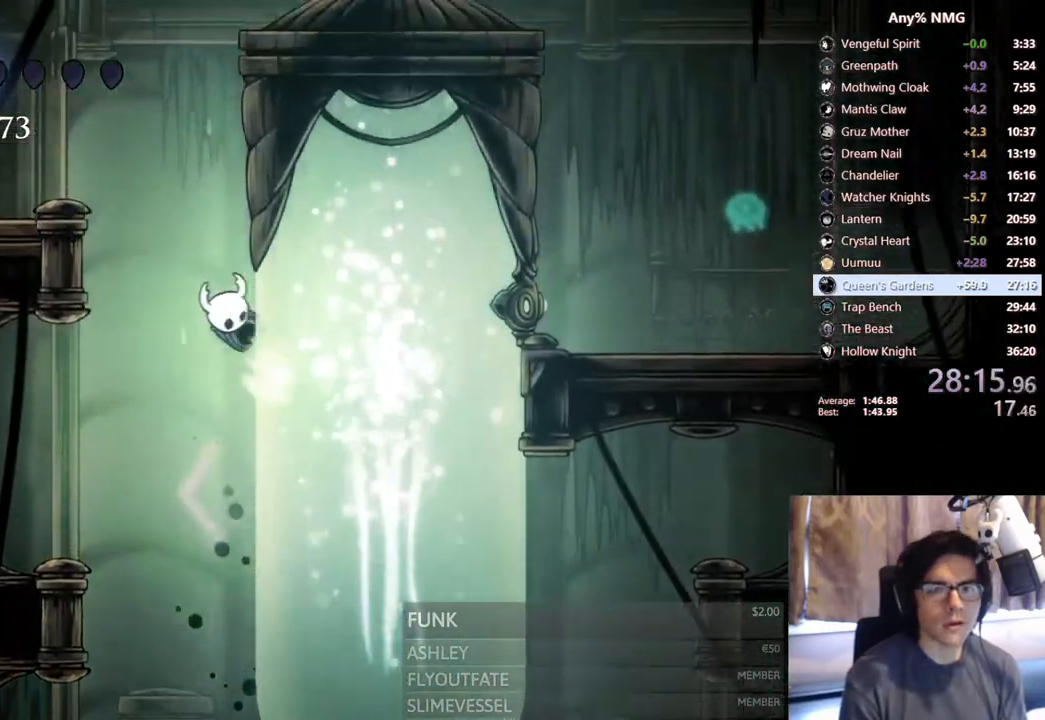
{"buttons": ["A", "DPAD_RIGHT"], "left_stick": "center", "right_stick": "center", "events": [[267, "A", "up"], [317, "A", "down"]]}
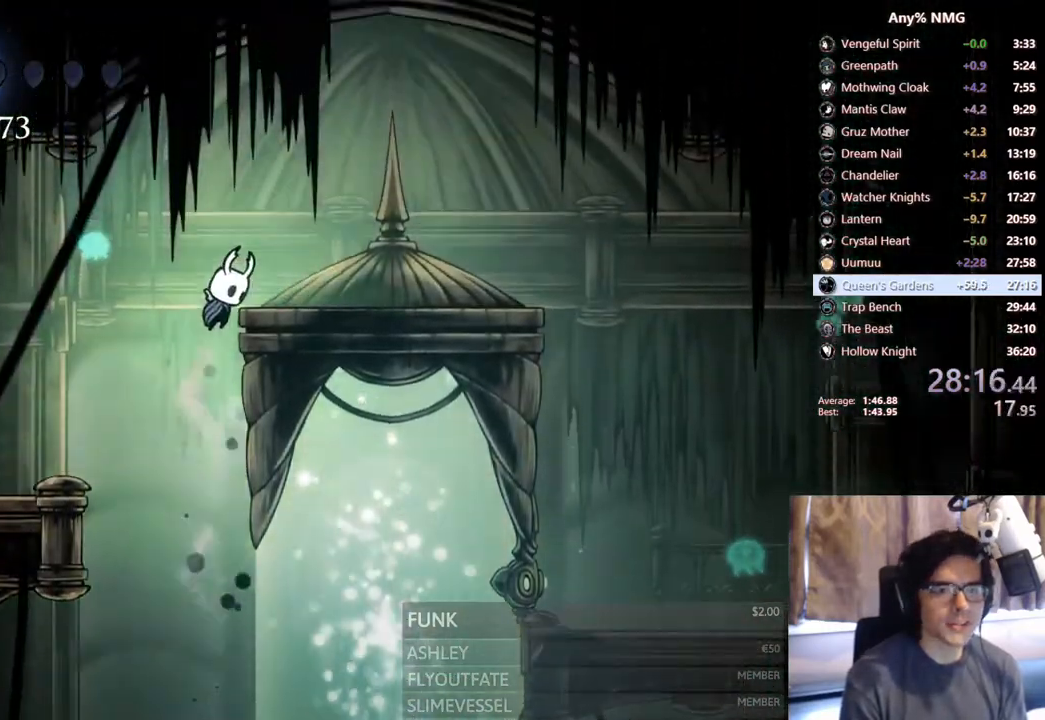
{"buttons": ["DPAD_RIGHT"], "left_stick": "center", "right_stick": "center", "events": [[100, "R2", "down"], [183, "A", "up"], [350, "R2", "up"]]}
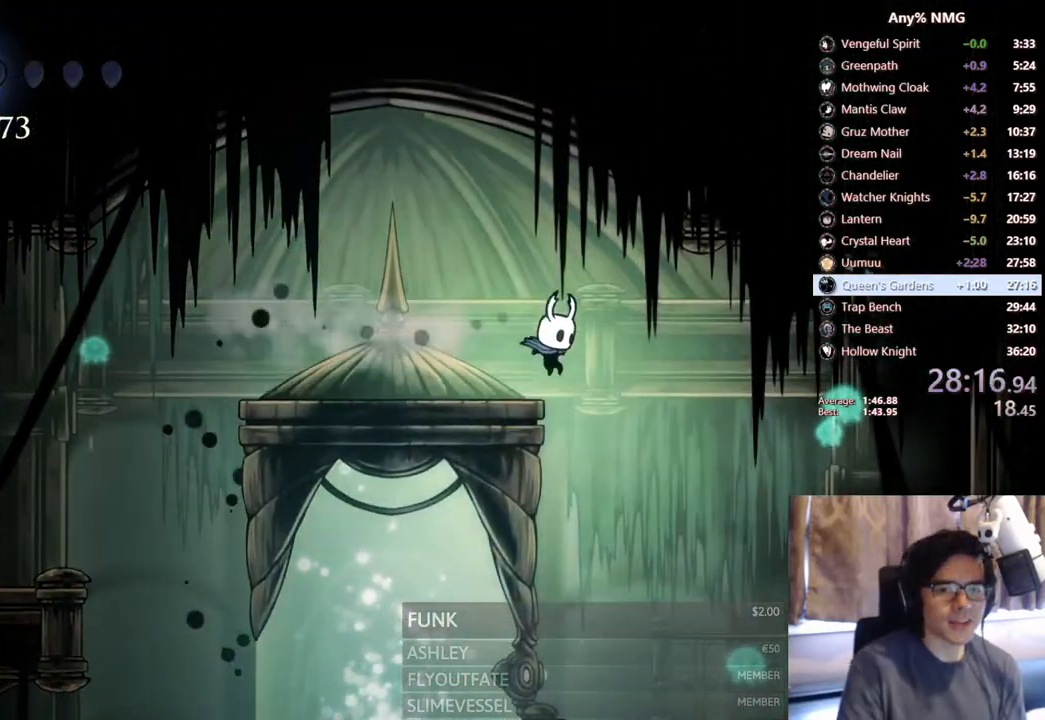
{"buttons": [], "left_stick": "center", "right_stick": "center", "events": [[133, "DPAD_RIGHT", "up"], [167, "DPAD_LEFT", "down"], [250, "DPAD_LEFT", "up"]]}
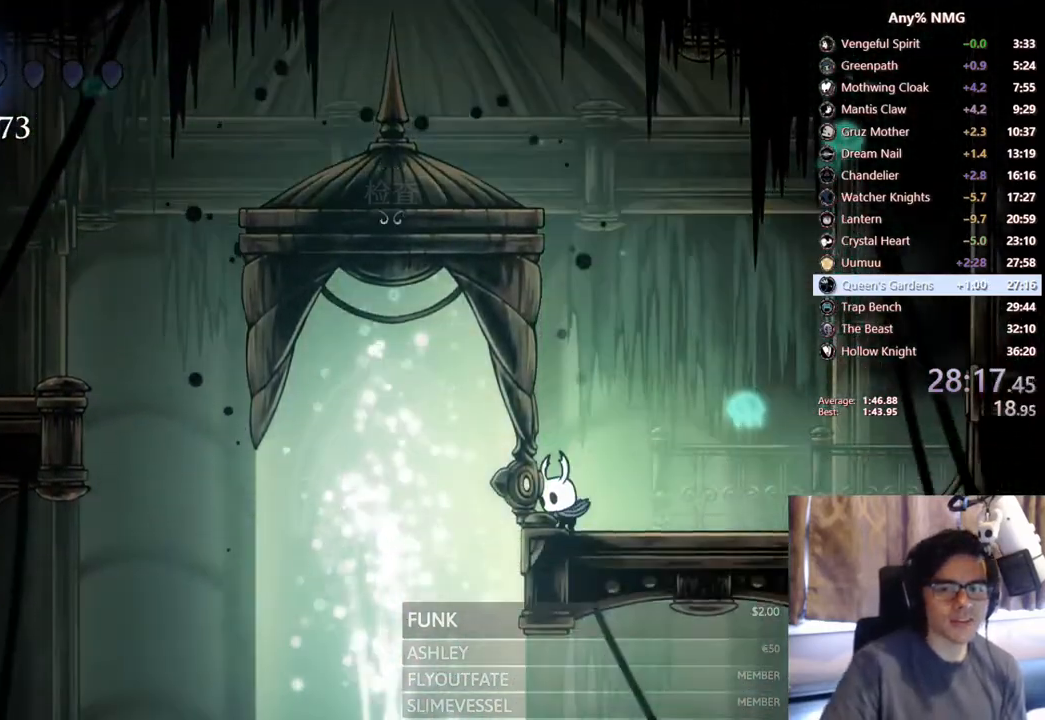
{"buttons": [], "left_stick": "center", "right_stick": "center", "events": [[117, "DPAD_UP", "down"], [233, "DPAD_UP", "up"], [350, "A", "down"], [367, "A", "up"], [367, "X", "down"], [433, "A", "down"], [450, "A", "up"], [500, "X", "up"]]}
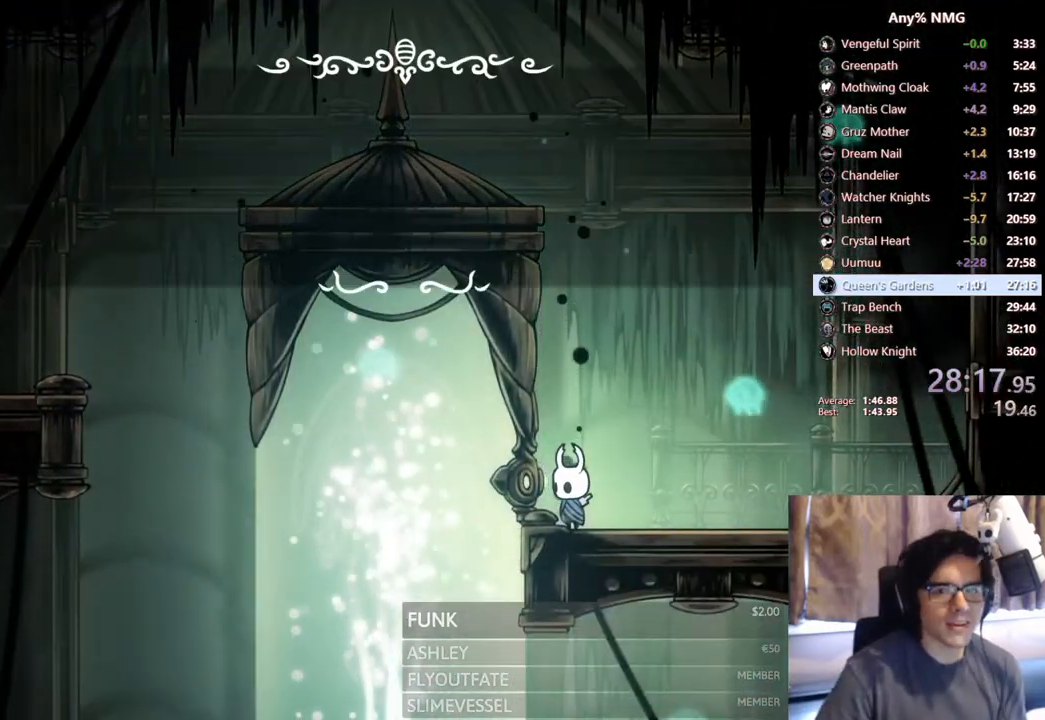
{"buttons": [], "left_stick": "center", "right_stick": "center", "events": [[67, "X", "down"], [100, "A", "down"], [117, "X", "up"], [133, "A", "up"], [150, "X", "down"], [200, "A", "down"], [200, "X", "up"], [233, "A", "up"], [267, "X", "down"], [283, "A", "down"], [300, "X", "up"], [333, "A", "up"], [367, "X", "down"], [400, "X", "up"]]}
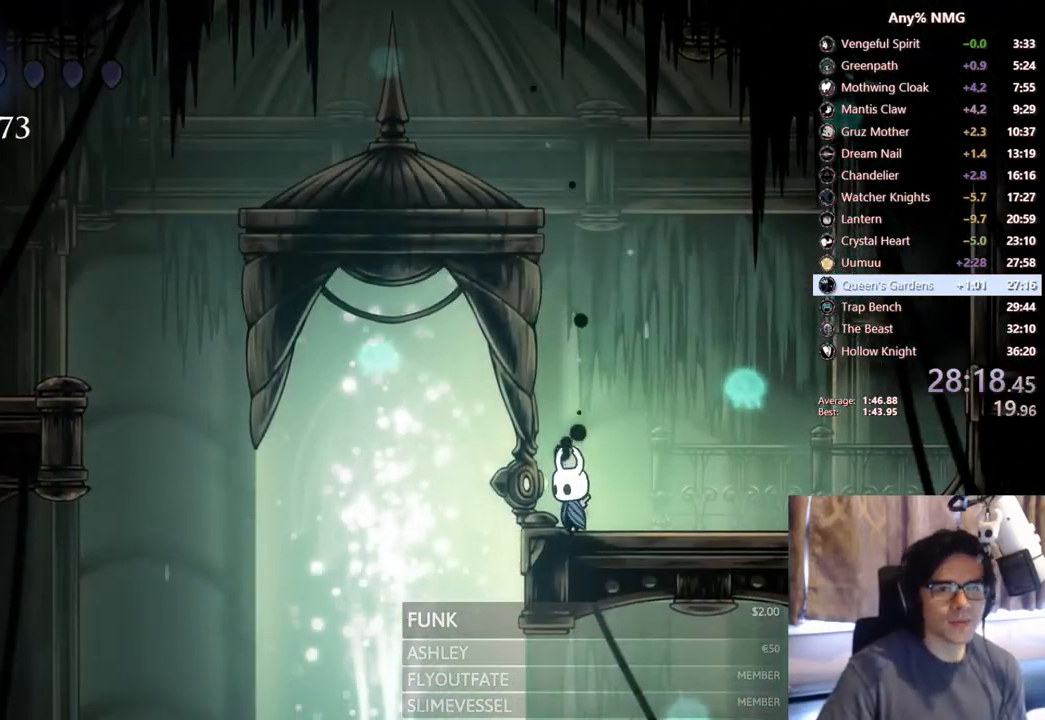
{"buttons": [], "left_stick": "center", "right_stick": "center", "events": [[117, "DPAD_RIGHT", "down"], [433, "DPAD_RIGHT", "up"]]}